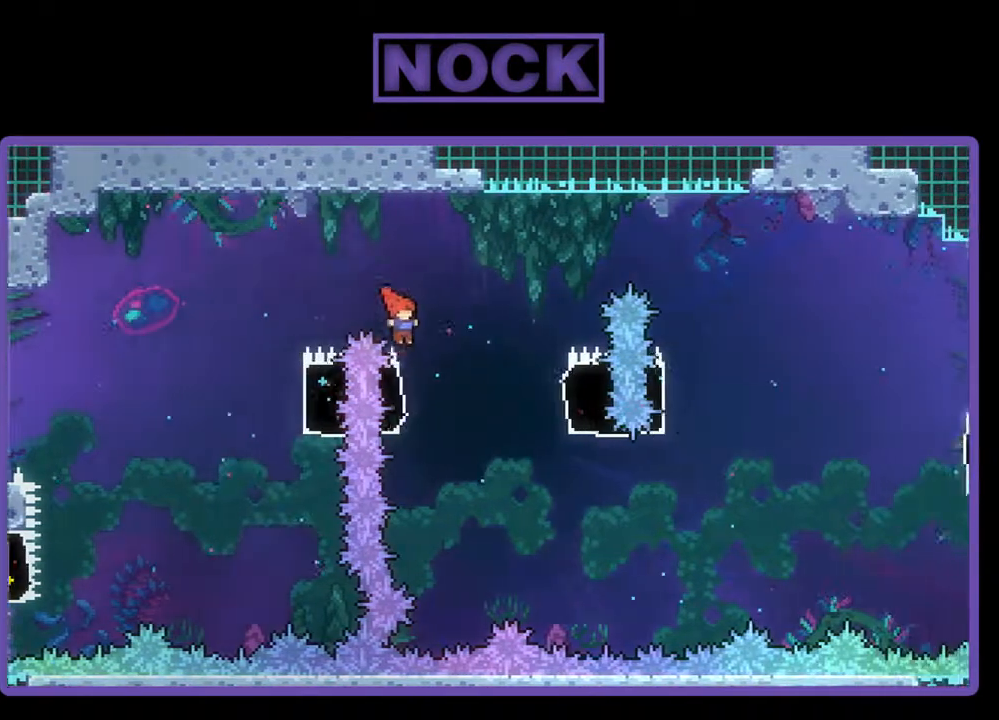
Gameplay with a controller (PlayStation layout); each line is a JSON object with the inputs held at the frame after it. "events" lists button and stick changes between this image and that frame as [ms after this image, input, new state], when the widget could be followed in between. Not read: left_stick right_stick.
{"buttons": ["R2"], "events": [[67, "DPAD_RIGHT", "up"], [100, "DPAD_LEFT", "down"], [100, "DPAD_UP", "up"], [233, "DPAD_UP", "down"], [367, "DPAD_LEFT", "up"], [400, "DPAD_UP", "up"]]}
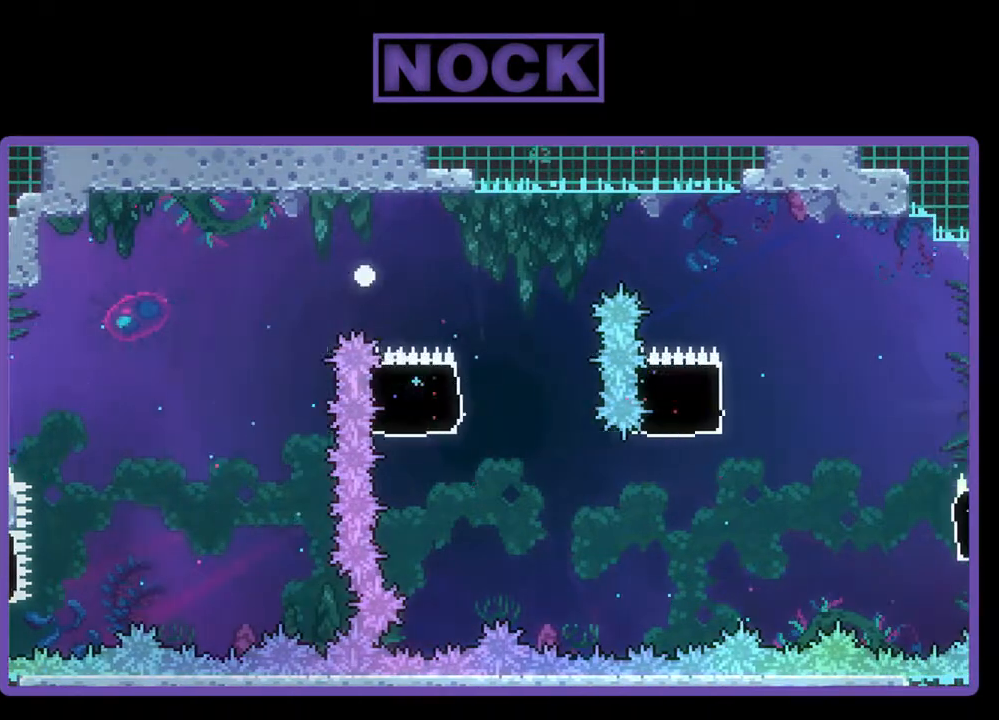
{"buttons": [], "events": [[133, "R2", "up"]]}
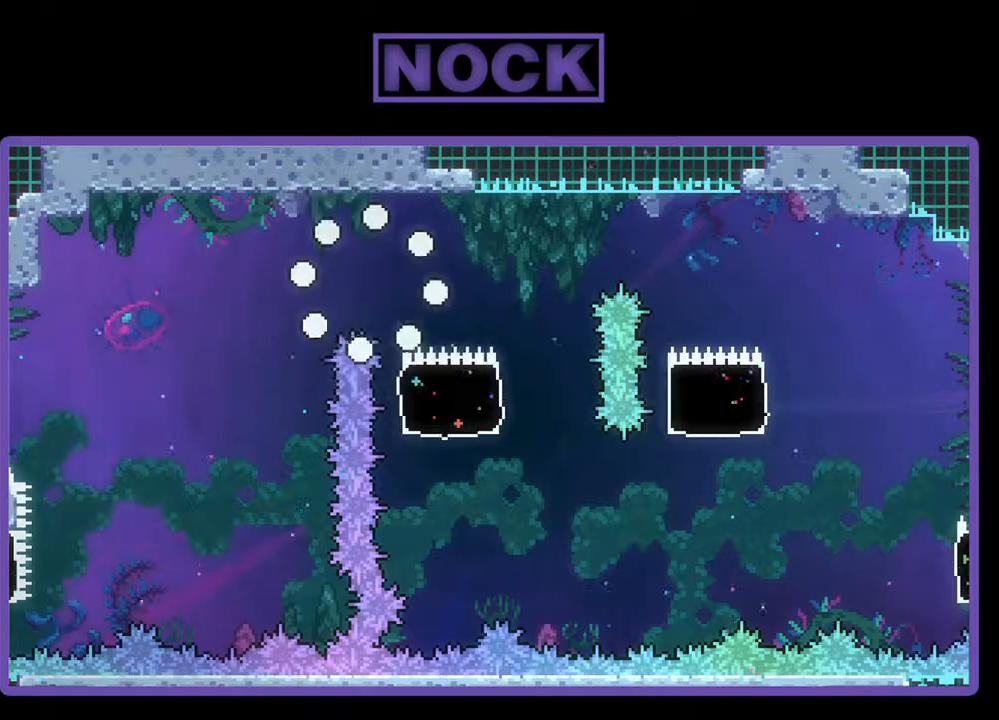
{"buttons": ["R2"], "events": [[400, "R2", "down"]]}
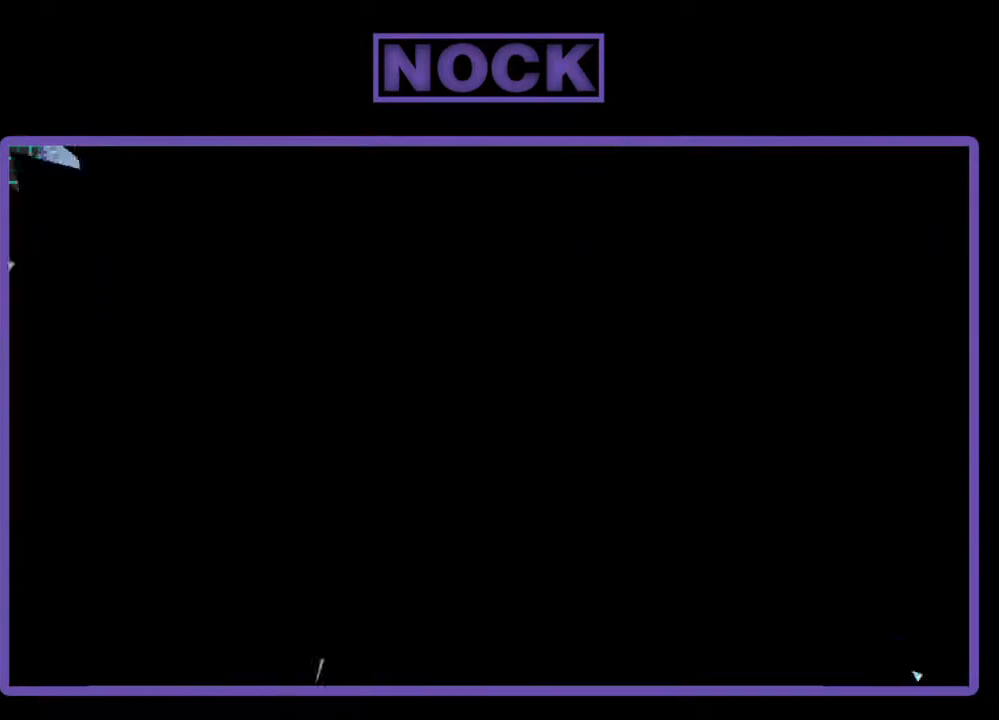
{"buttons": ["R2"], "events": []}
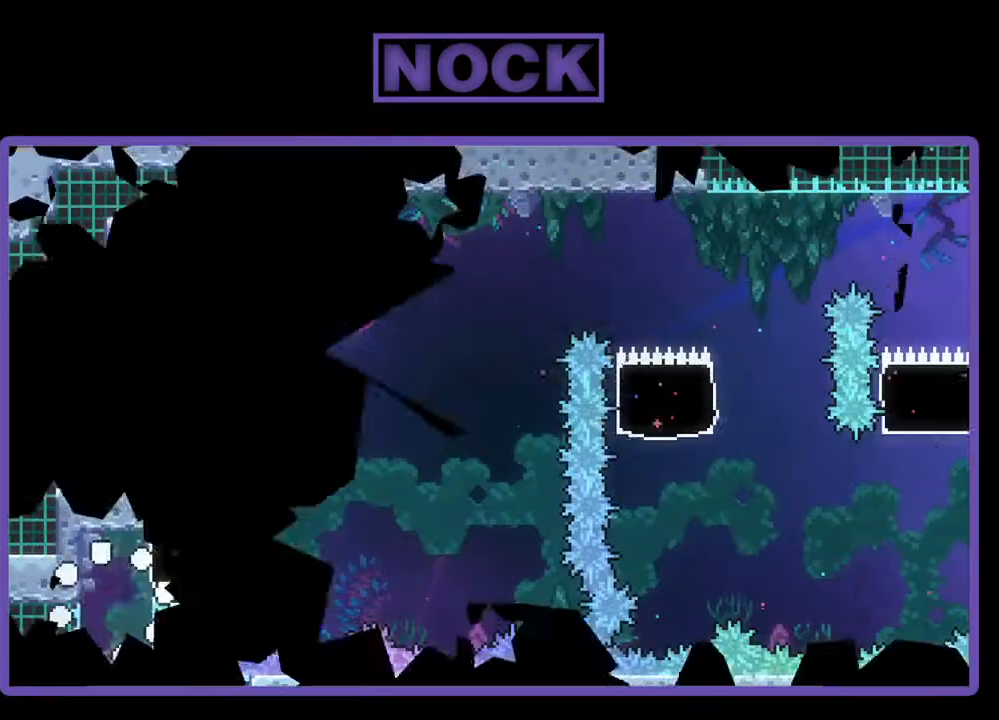
{"buttons": ["R2"], "events": []}
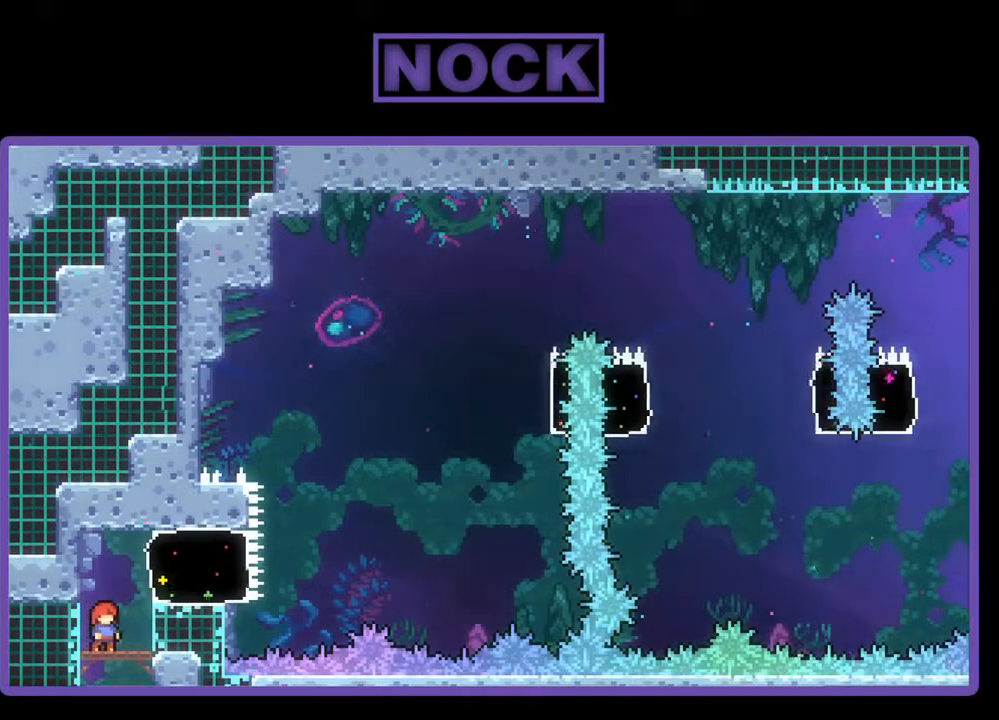
{"buttons": ["R2"], "events": []}
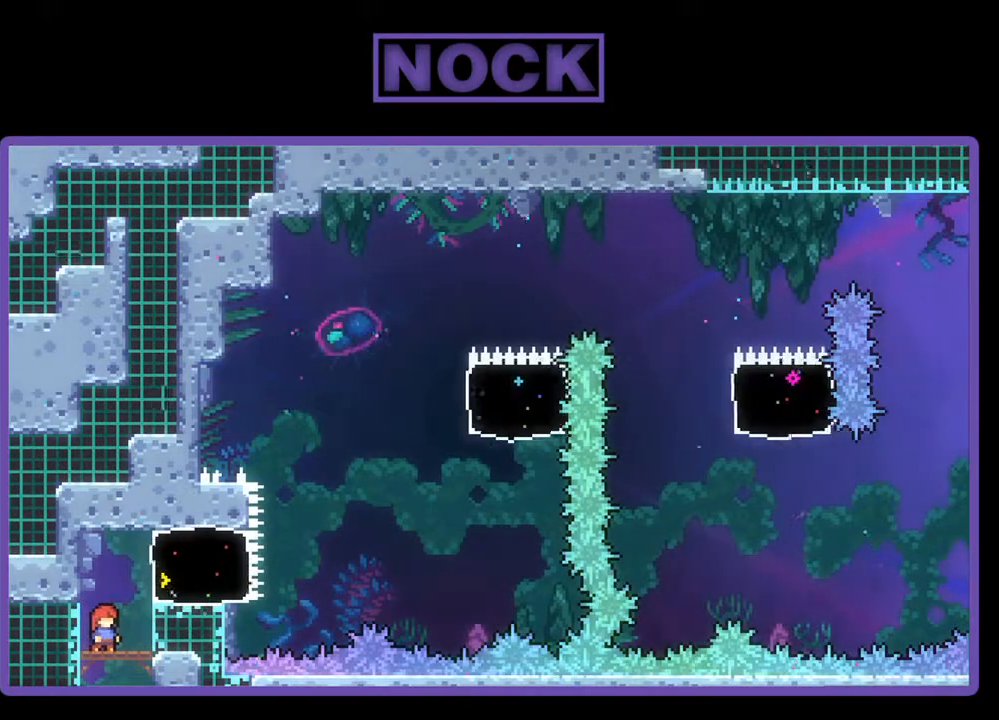
{"buttons": ["R2", "DPAD_RIGHT"], "events": [[233, "CROSS", "down"], [333, "DPAD_RIGHT", "down"], [500, "CROSS", "up"]]}
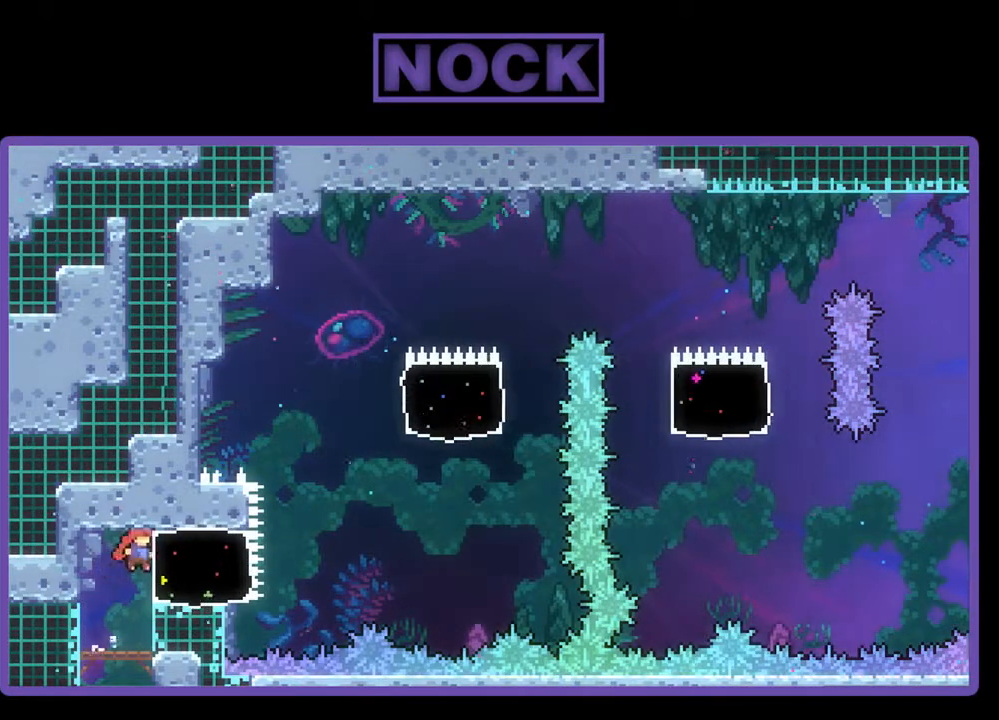
{"buttons": ["CROSS", "R2", "DPAD_UP", "DPAD_RIGHT"], "events": [[100, "CIRCLE", "down"], [233, "CIRCLE", "up"], [433, "CROSS", "down"], [500, "DPAD_UP", "down"]]}
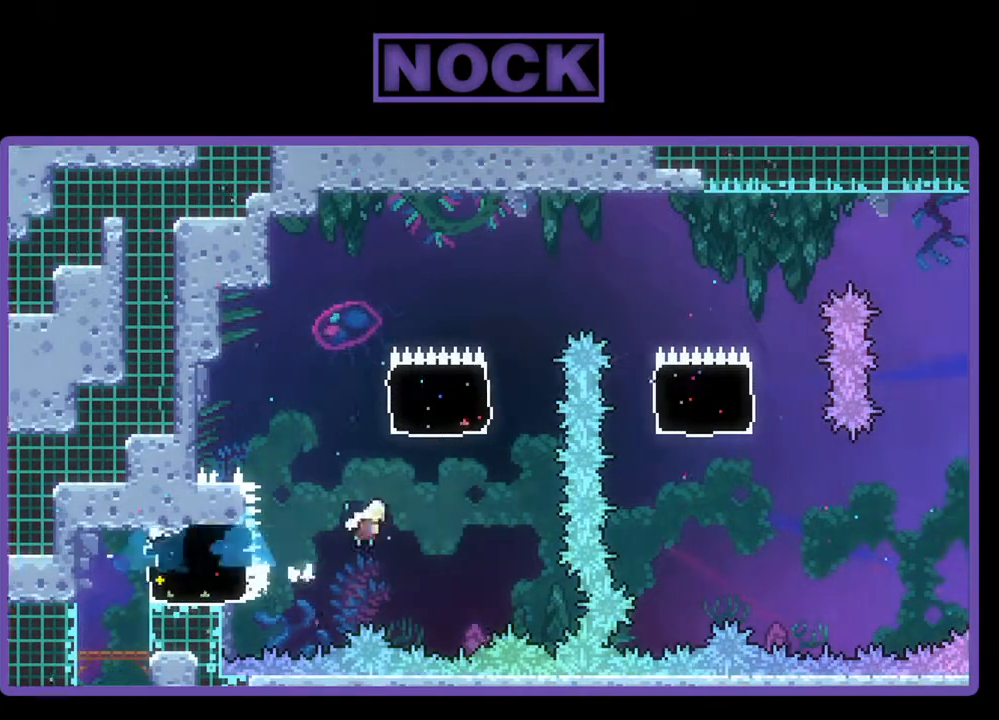
{"buttons": ["CIRCLE", "R2", "DPAD_UP", "DPAD_RIGHT"], "events": [[67, "DPAD_RIGHT", "up"], [100, "CROSS", "up"], [167, "CIRCLE", "down"], [500, "DPAD_RIGHT", "down"]]}
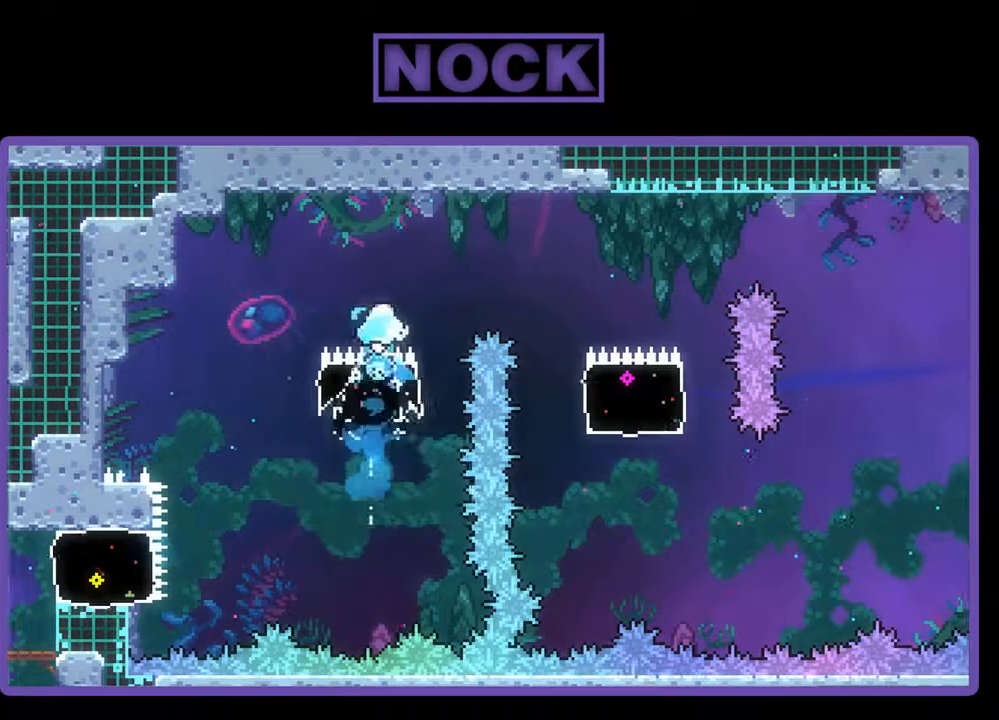
{"buttons": ["CIRCLE", "R2", "DPAD_RIGHT"], "events": [[167, "DPAD_UP", "up"]]}
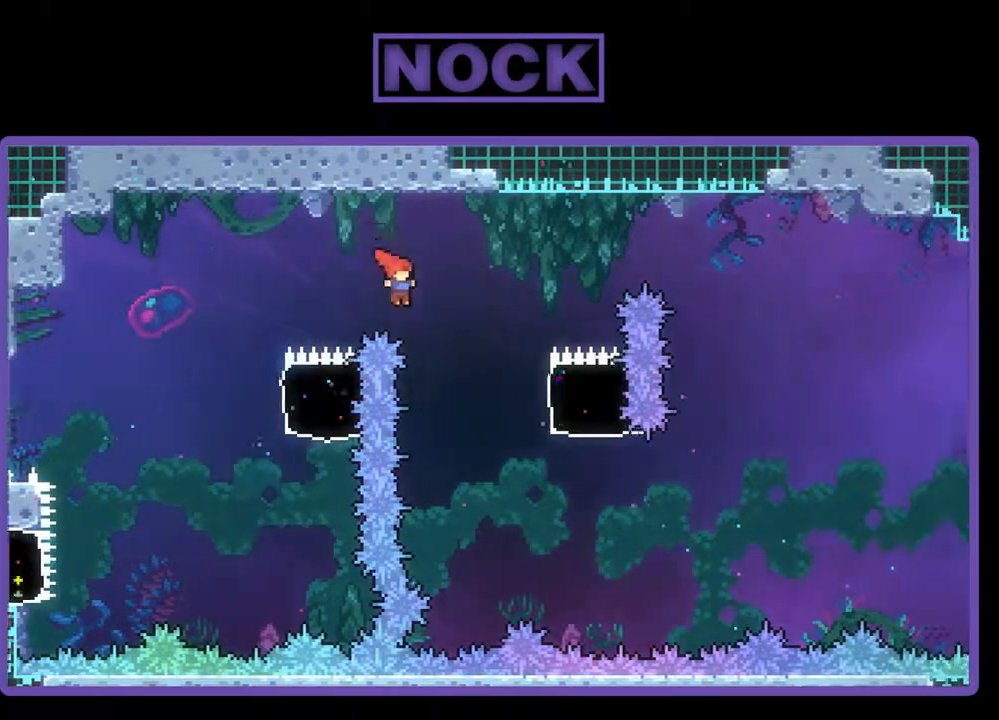
{"buttons": ["R2", "DPAD_UP", "DPAD_LEFT"], "events": [[133, "DPAD_RIGHT", "up"], [133, "DPAD_UP", "down"], [167, "DPAD_LEFT", "down"], [200, "DPAD_UP", "up"], [233, "CIRCLE", "up"], [333, "DPAD_UP", "down"]]}
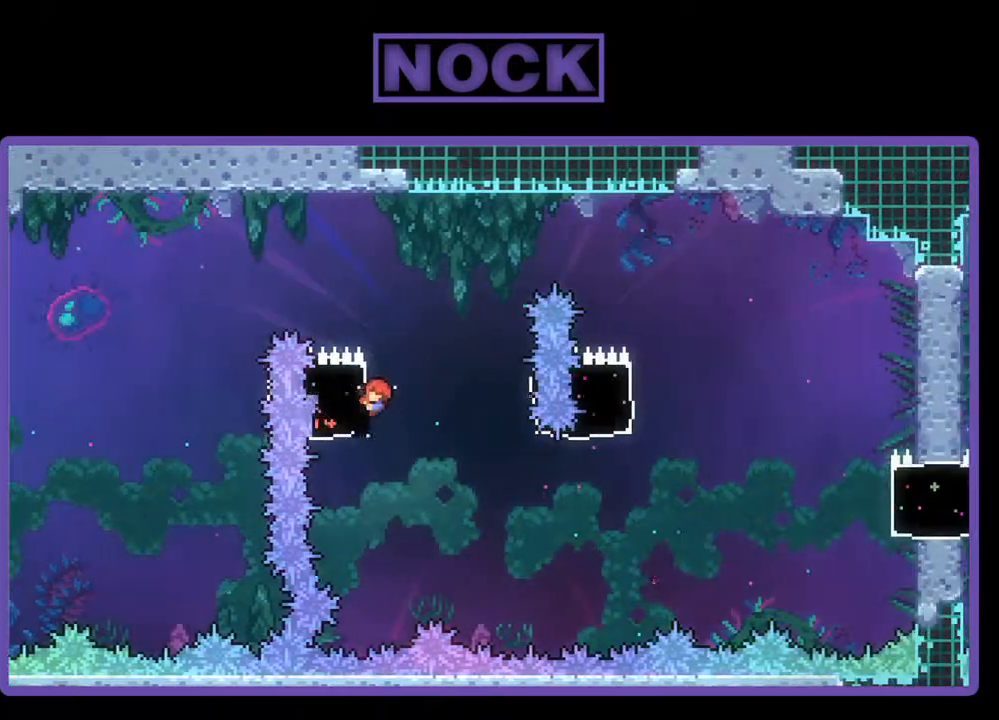
{"buttons": ["R2"], "events": [[100, "DPAD_LEFT", "up"], [100, "DPAD_UP", "up"]]}
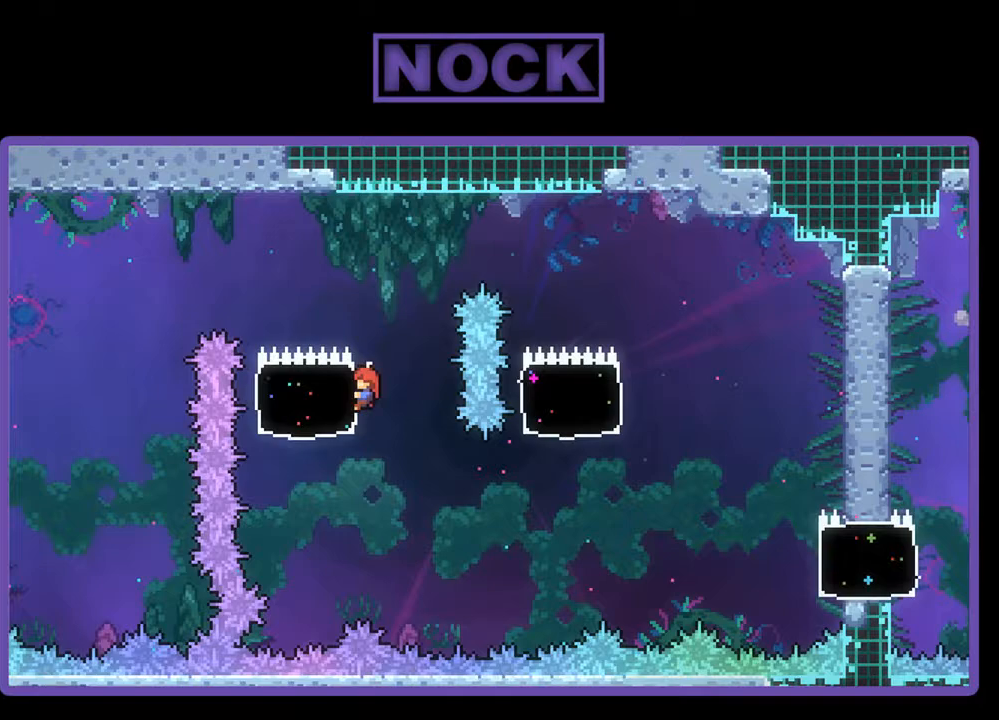
{"buttons": ["R2"], "events": []}
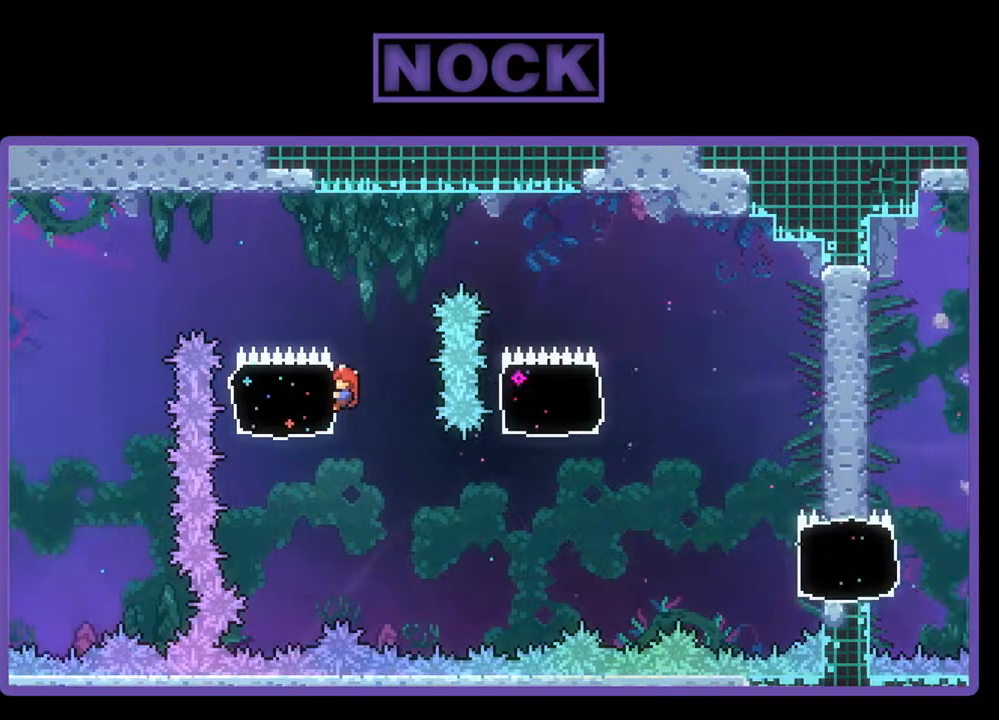
{"buttons": ["R2", "DPAD_RIGHT"], "events": [[400, "DPAD_RIGHT", "down"]]}
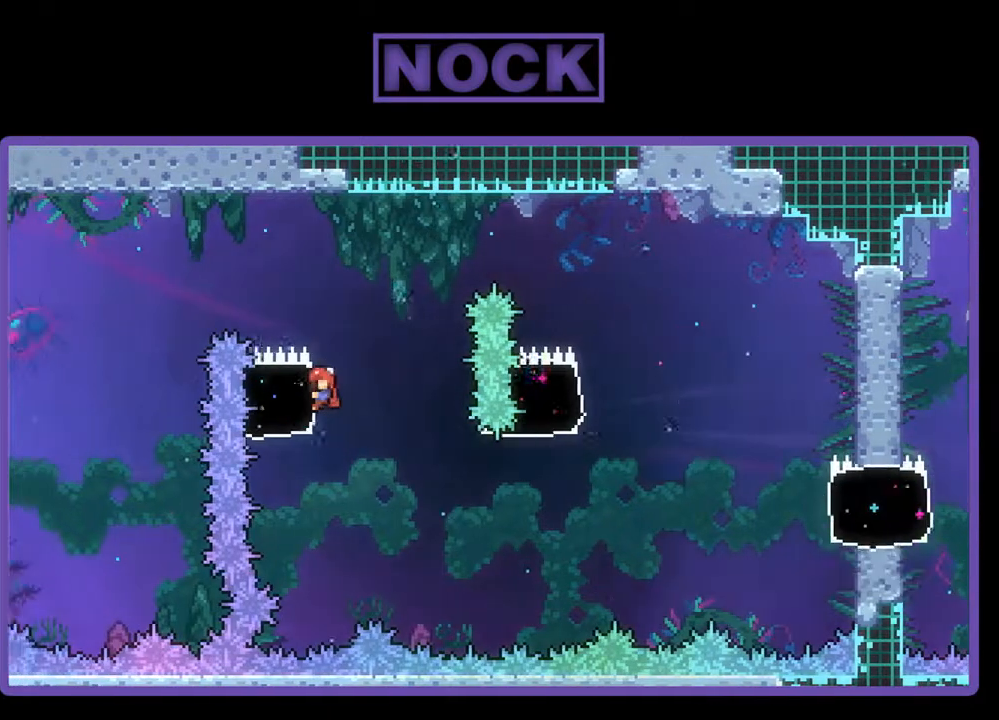
{"buttons": ["CIRCLE", "R2", "DPAD_UP", "DPAD_RIGHT"], "events": [[67, "R2", "up"], [133, "DPAD_RIGHT", "up"], [200, "DPAD_UP", "down"], [233, "DPAD_RIGHT", "down"], [300, "R2", "down"], [433, "CIRCLE", "down"]]}
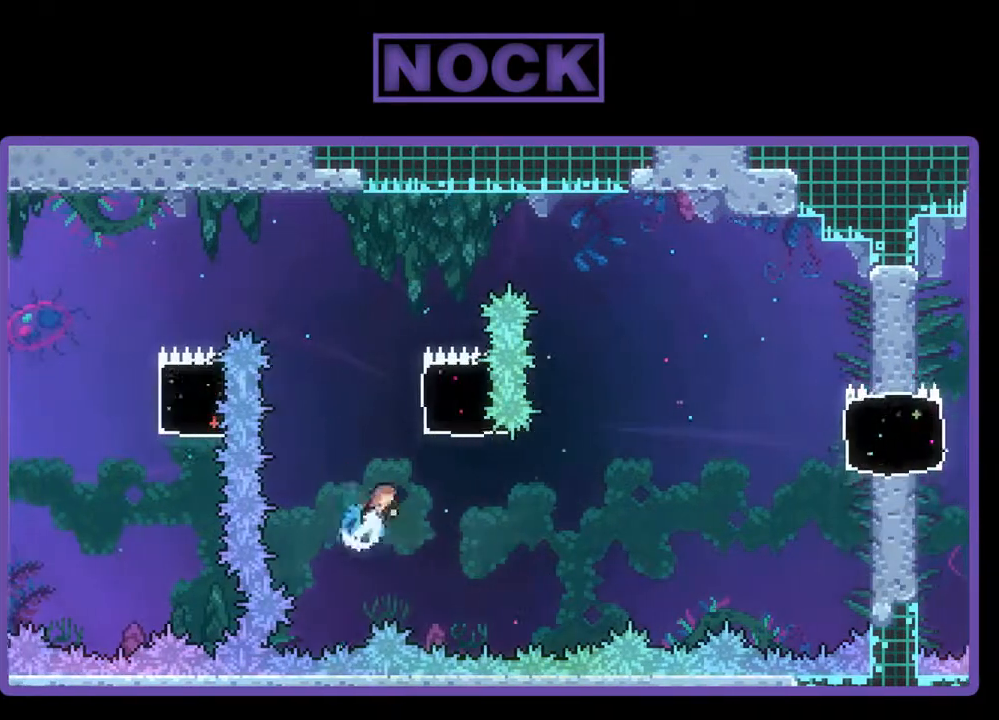
{"buttons": ["R2", "DPAD_UP", "DPAD_LEFT"], "events": [[33, "DPAD_RIGHT", "up"], [133, "DPAD_LEFT", "down"], [433, "CIRCLE", "up"]]}
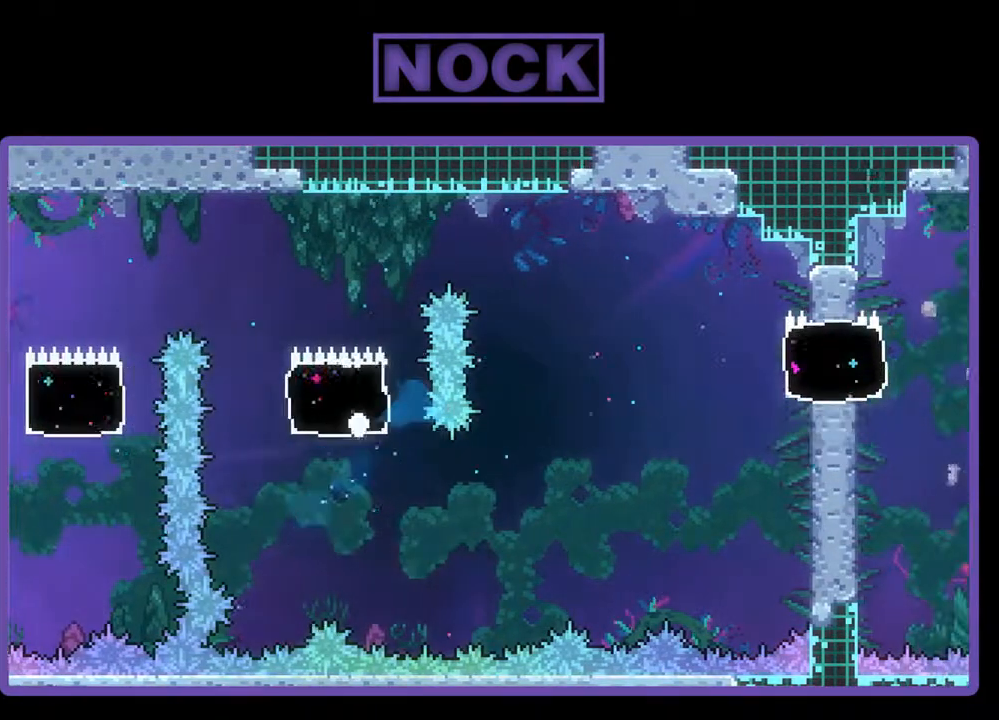
{"buttons": [], "events": [[100, "DPAD_LEFT", "up"], [100, "DPAD_UP", "up"], [167, "R2", "up"]]}
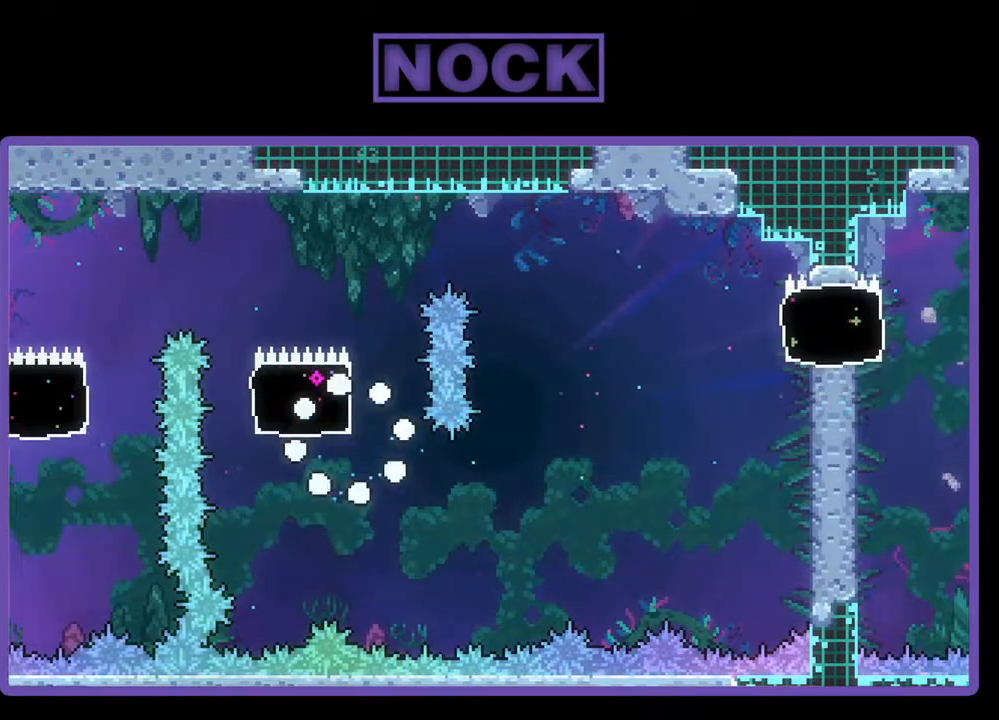
{"buttons": [], "events": []}
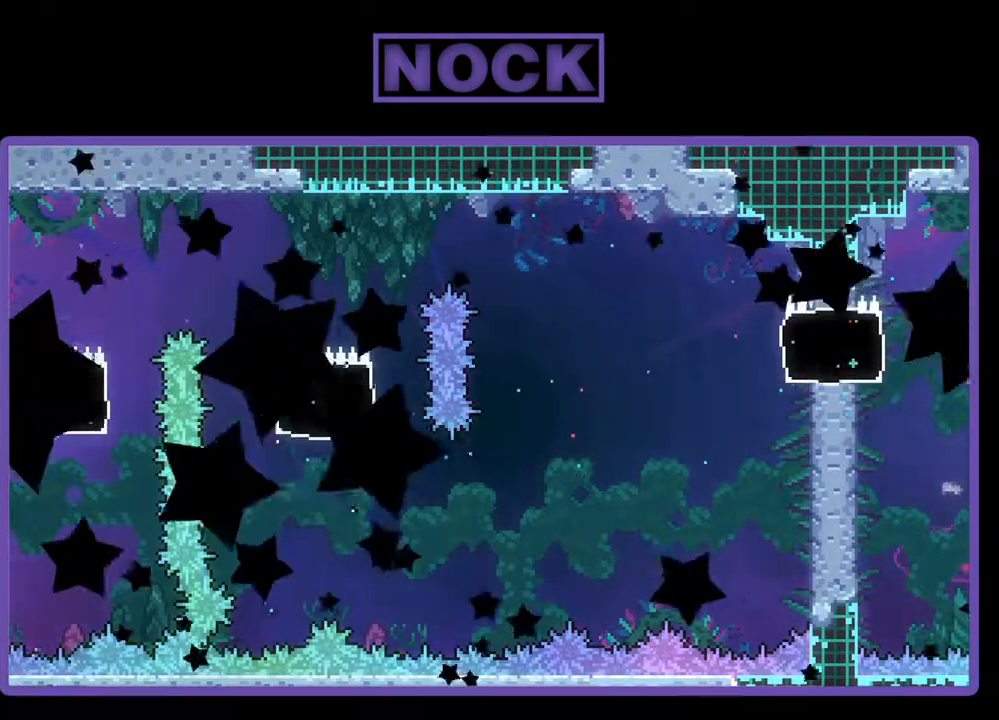
{"buttons": [], "events": []}
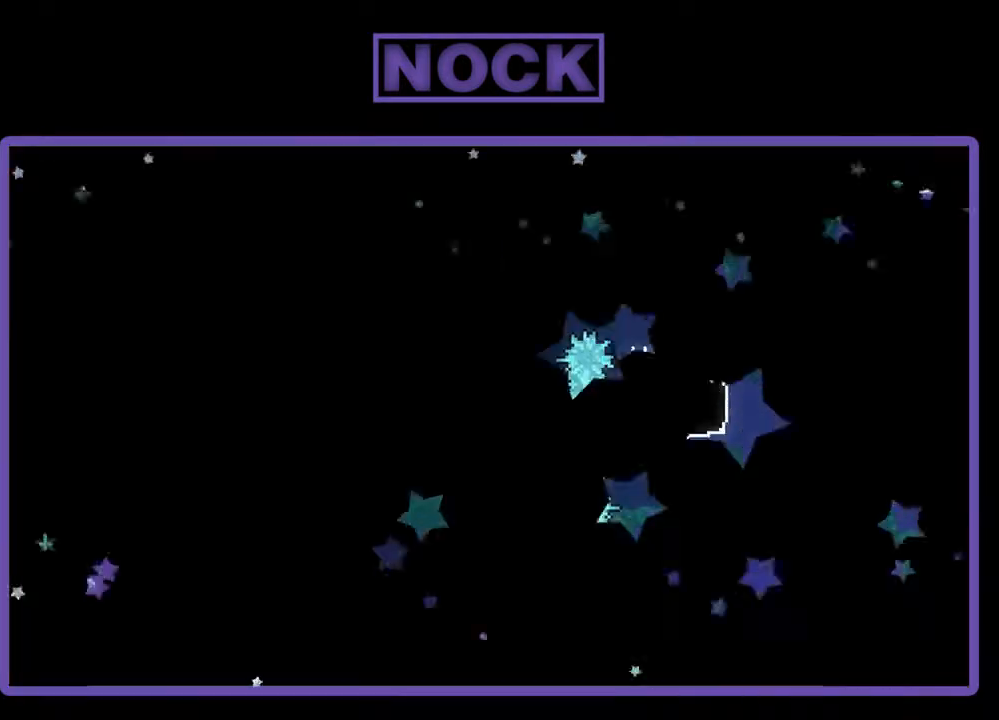
{"buttons": ["R2"], "events": [[67, "R2", "down"]]}
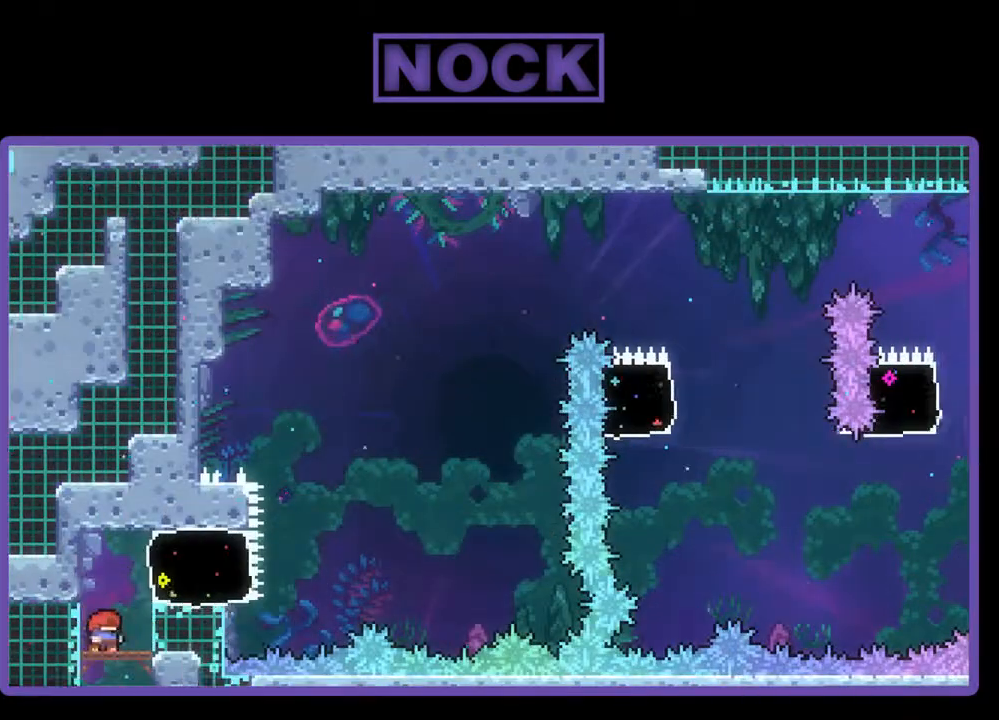
{"buttons": ["R2"], "events": []}
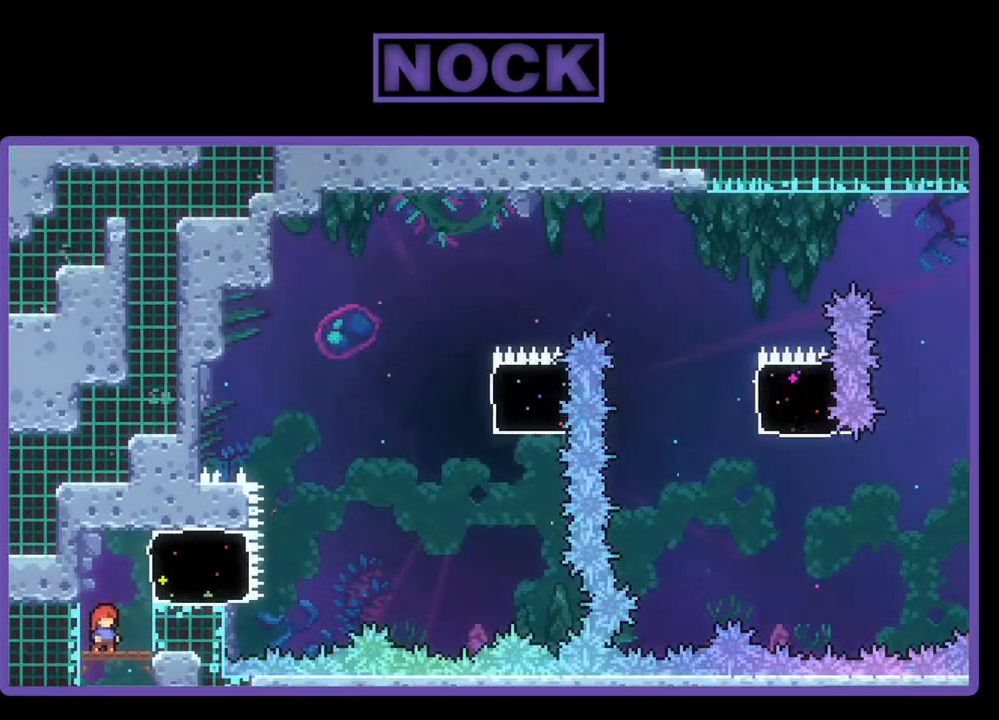
{"buttons": ["CROSS", "R2"], "events": [[467, "CROSS", "down"]]}
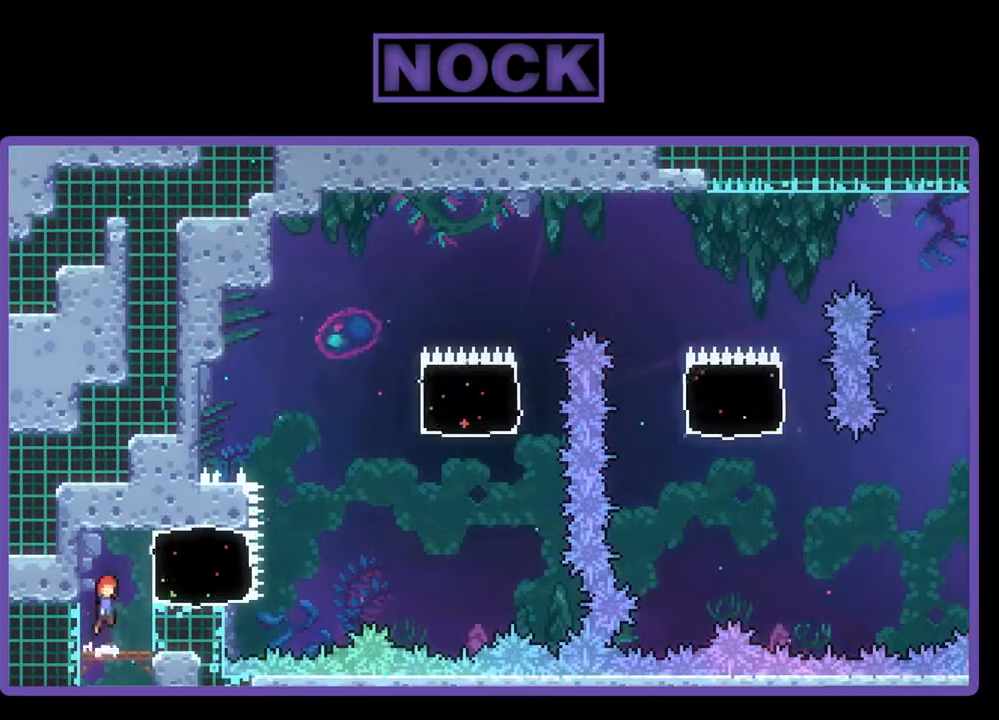
{"buttons": ["CROSS", "R2", "DPAD_RIGHT"], "events": [[67, "DPAD_RIGHT", "down"], [167, "CROSS", "up"], [267, "CIRCLE", "down"], [400, "CIRCLE", "up"], [467, "CROSS", "down"]]}
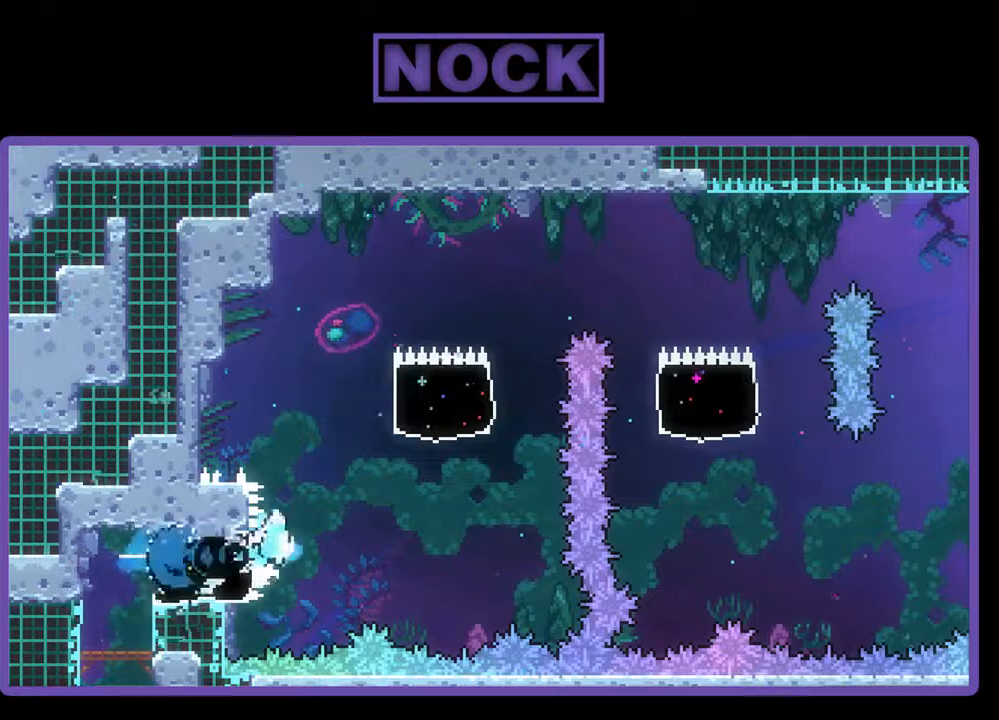
{"buttons": ["CIRCLE", "R2", "DPAD_UP"], "events": [[233, "CROSS", "up"], [267, "DPAD_UP", "down"], [300, "CIRCLE", "down"], [300, "DPAD_RIGHT", "up"], [433, "CIRCLE", "up"], [500, "CIRCLE", "down"]]}
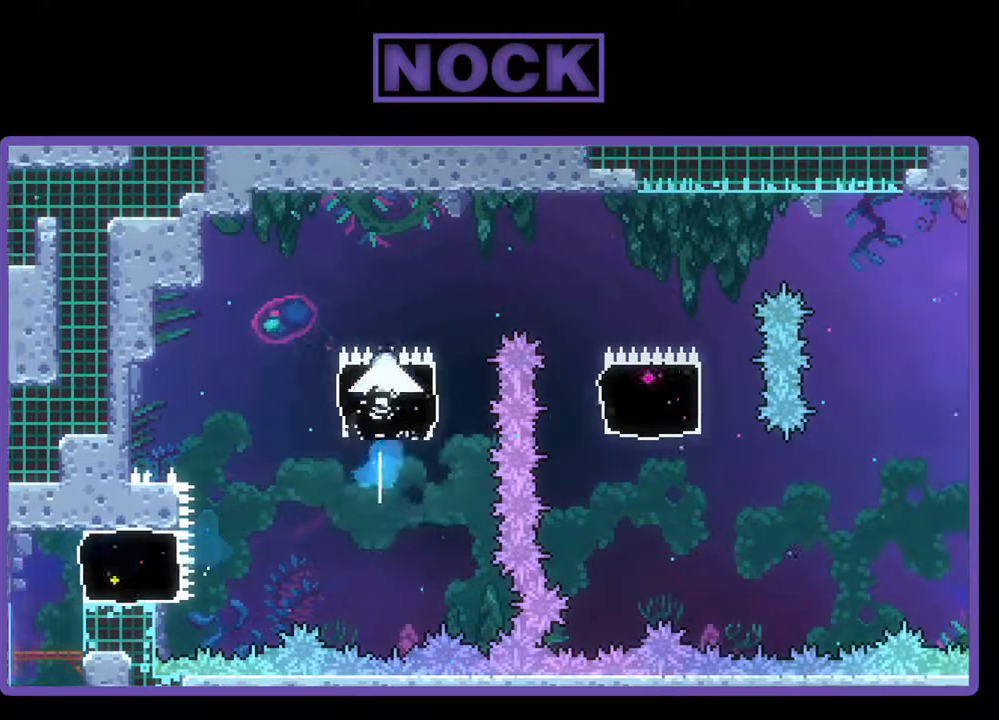
{"buttons": ["CIRCLE", "R2", "DPAD_RIGHT"], "events": [[133, "DPAD_RIGHT", "down"], [267, "DPAD_UP", "up"]]}
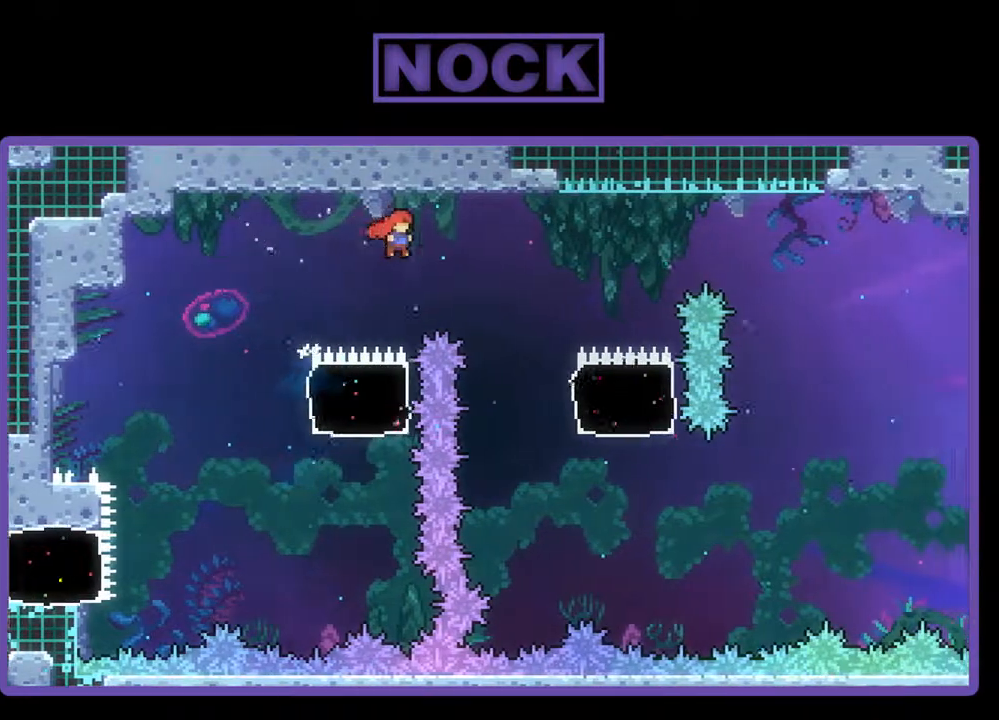
{"buttons": ["R2", "DPAD_UP", "DPAD_LEFT"], "events": [[233, "DPAD_UP", "down"], [300, "DPAD_LEFT", "down"], [300, "DPAD_RIGHT", "up"], [333, "DPAD_UP", "up"], [367, "CIRCLE", "up"], [433, "DPAD_UP", "down"]]}
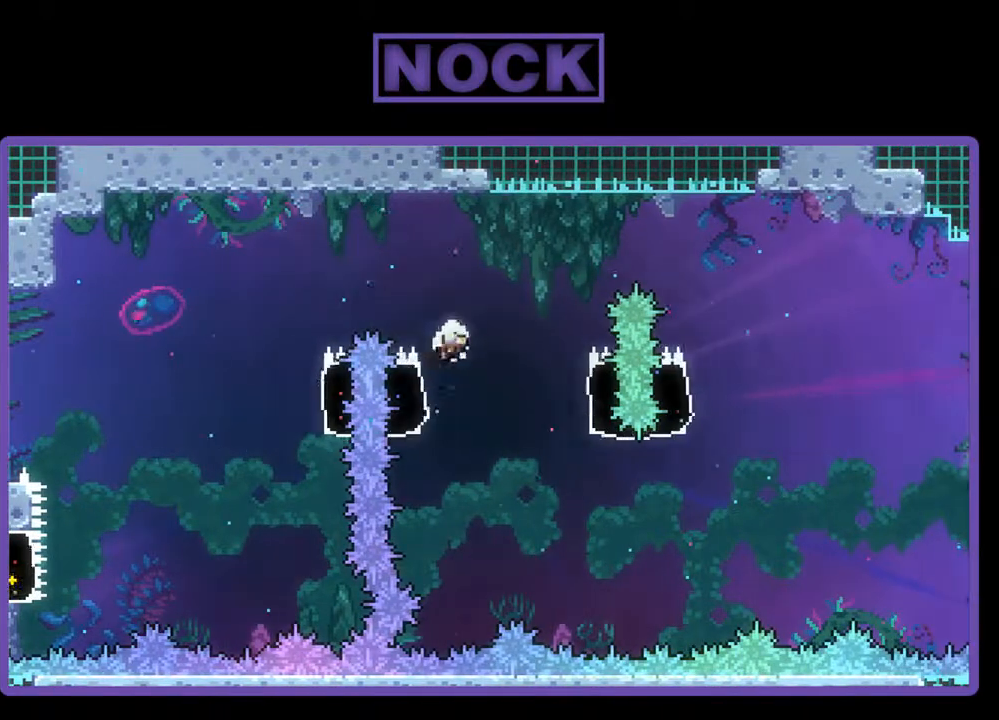
{"buttons": [], "events": [[167, "DPAD_UP", "up"], [200, "DPAD_LEFT", "up"], [233, "R2", "up"]]}
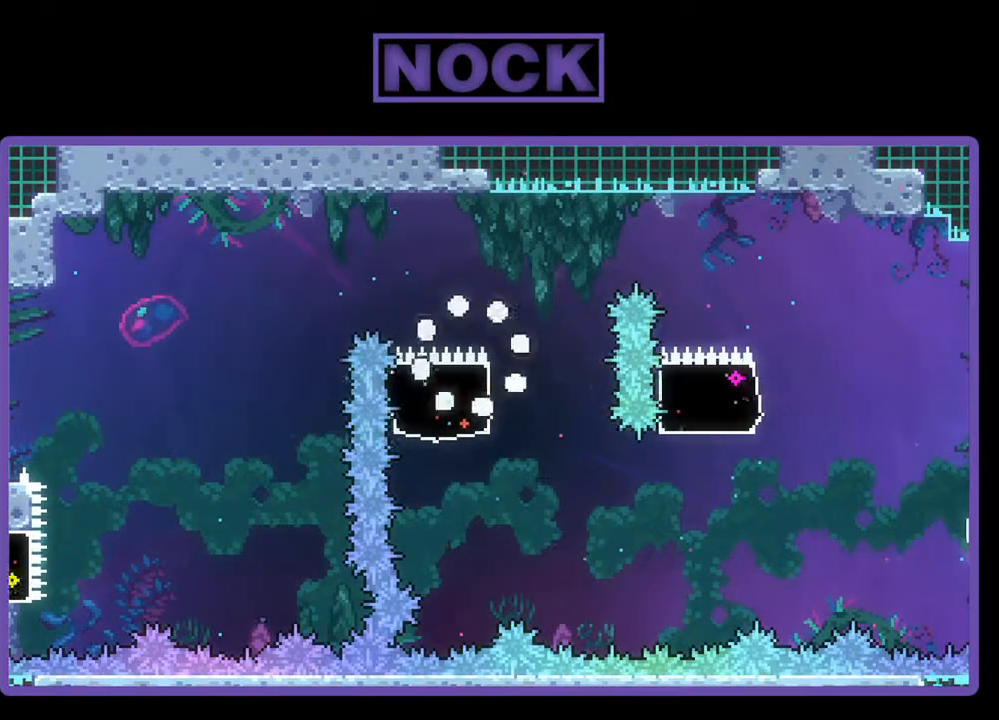
{"buttons": [], "events": []}
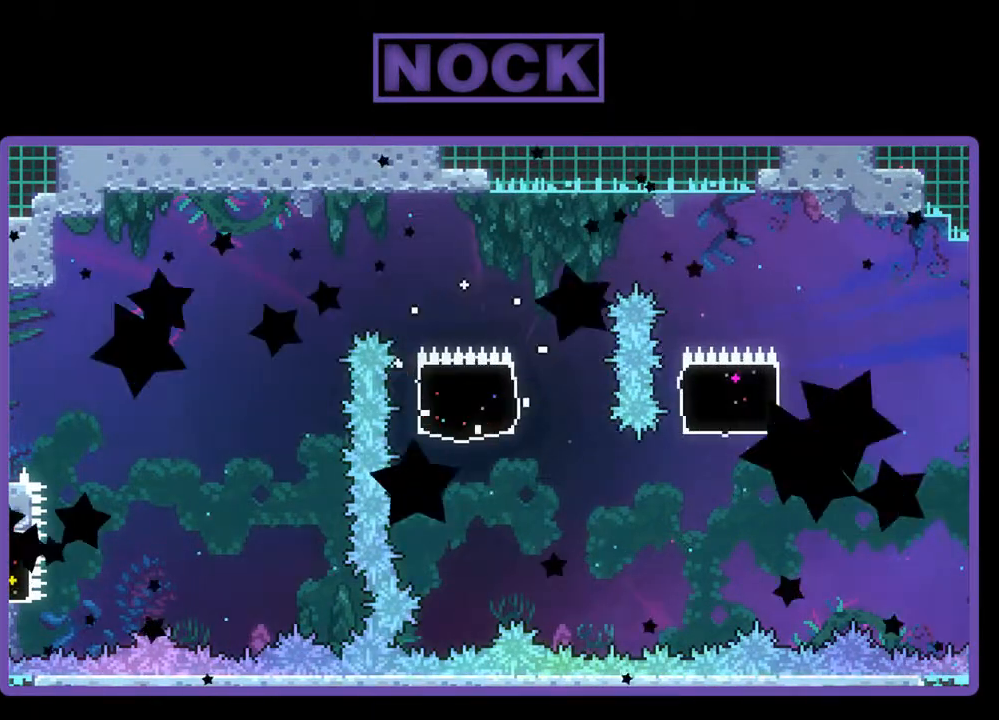
{"buttons": ["R2"], "events": [[233, "R2", "down"]]}
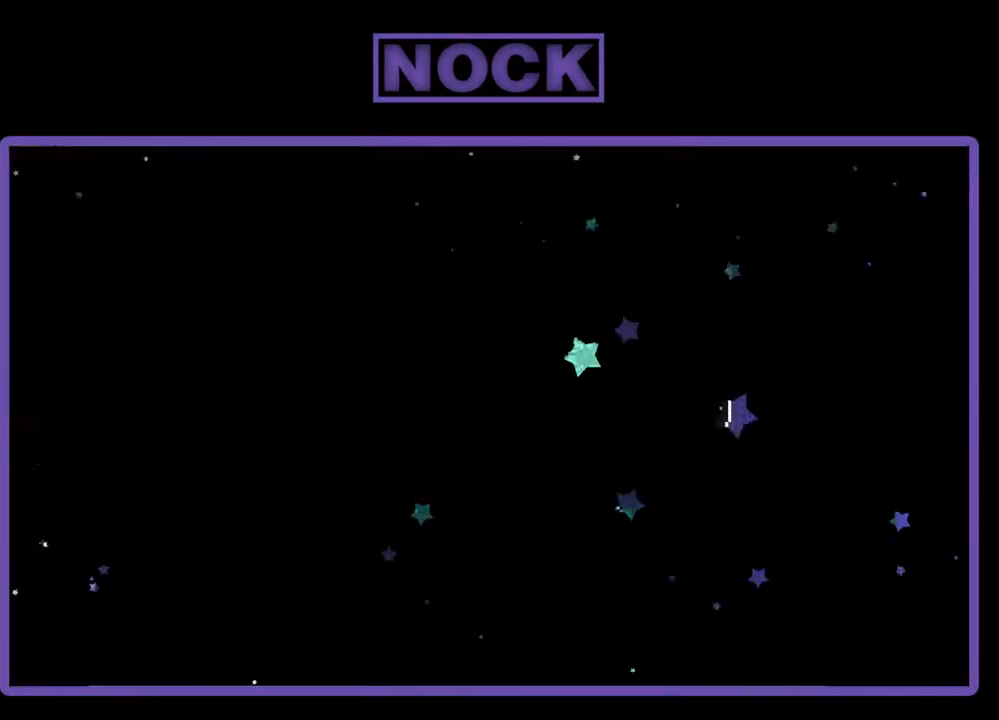
{"buttons": ["R2"], "events": []}